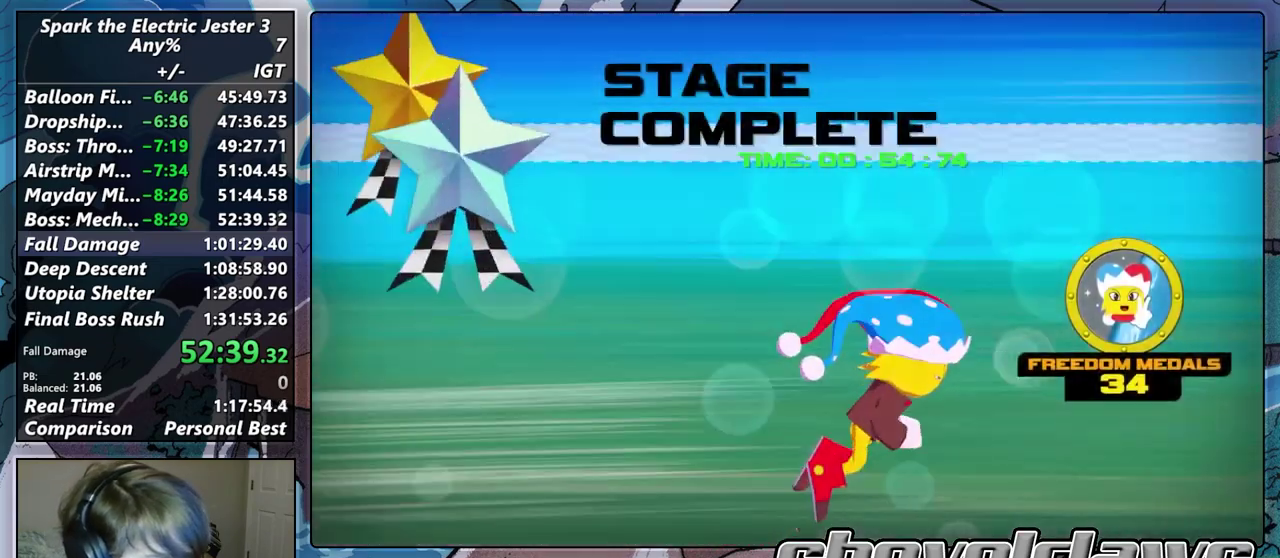
Gameplay with a controller (PlayStation layout); each line is a JSON object with the inputs held at the frame after it. "events" lists button and stick changes between this image and that frame as [ms after this image, input, new state], when the widget could be followed in between. Not read: TOUCHPAD.
{"buttons": ["CROSS"], "left_stick": "center", "right_stick": "center", "events": [[50, "CROSS", "down"], [133, "CROSS", "up"], [217, "CROSS", "down"], [333, "CROSS", "up"], [417, "CROSS", "down"]]}
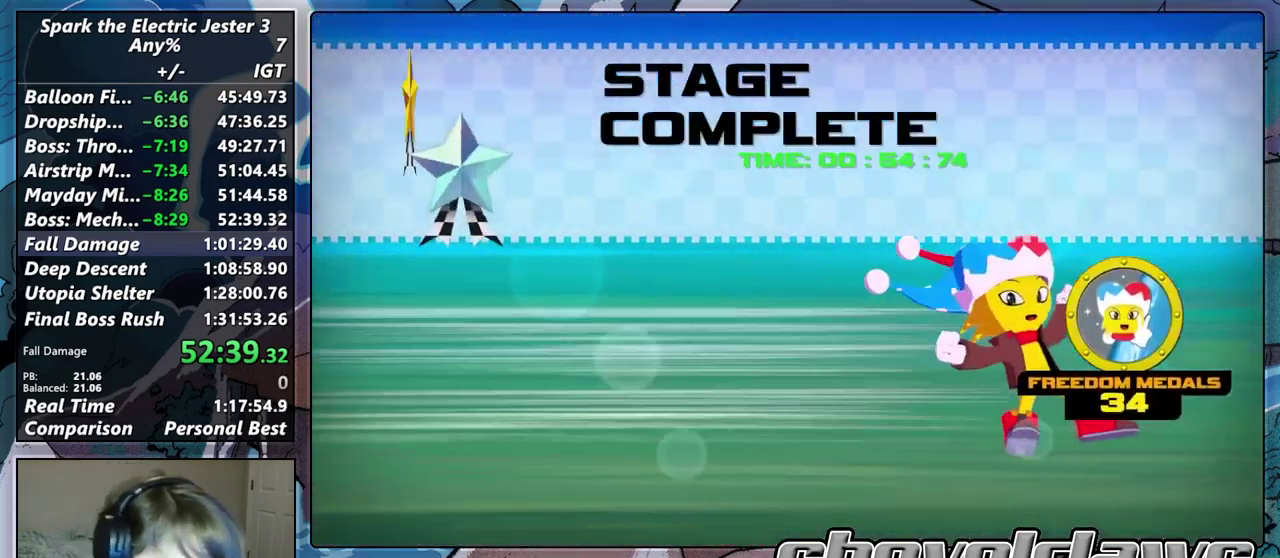
{"buttons": ["CROSS"], "left_stick": "center", "right_stick": "center", "events": [[50, "CROSS", "up"], [133, "CROSS", "down"], [267, "CROSS", "up"], [433, "CROSS", "down"]]}
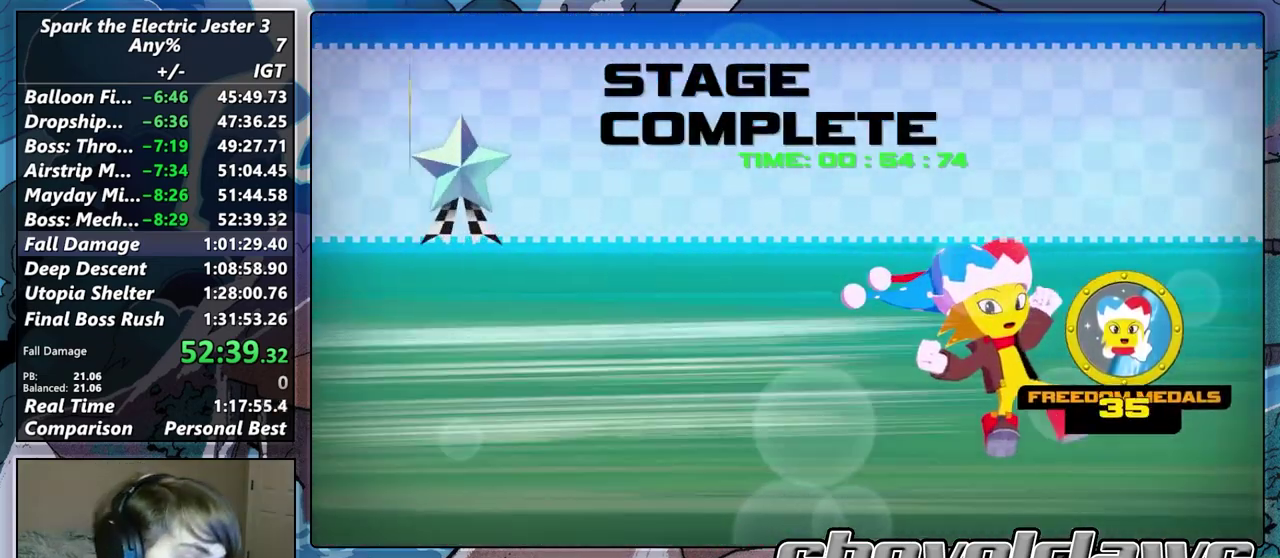
{"buttons": ["CROSS"], "left_stick": "center", "right_stick": "center", "events": [[50, "CROSS", "up"], [200, "CROSS", "down"], [283, "CROSS", "up"], [433, "CROSS", "down"]]}
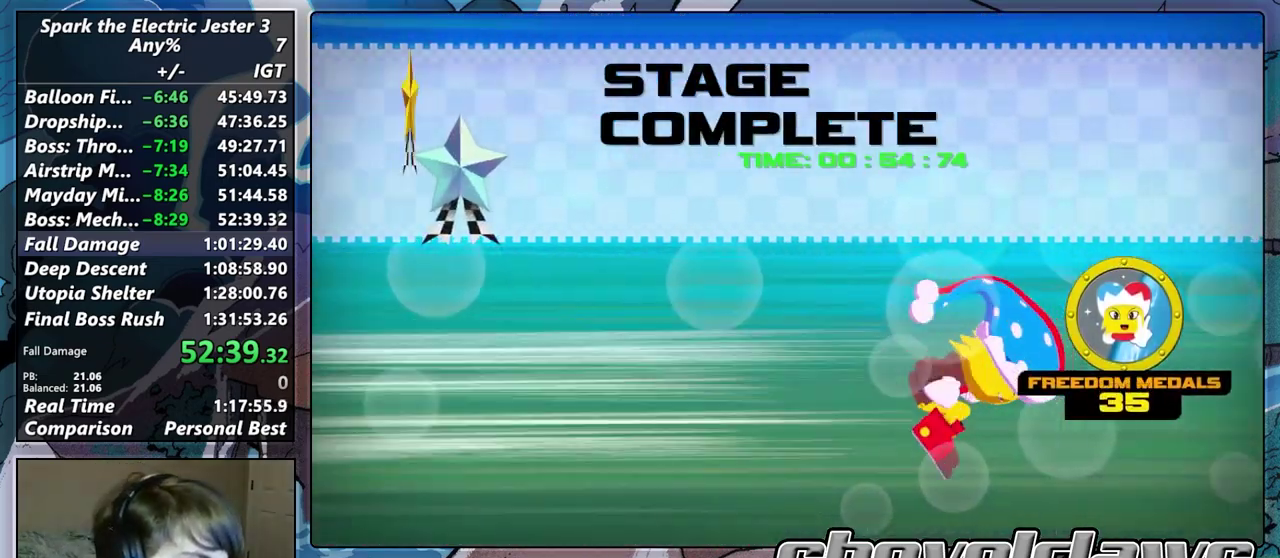
{"buttons": [], "left_stick": "center", "right_stick": "center", "events": [[33, "CROSS", "up"], [133, "CROSS", "down"], [233, "CROSS", "up"], [383, "CROSS", "down"], [500, "CROSS", "up"]]}
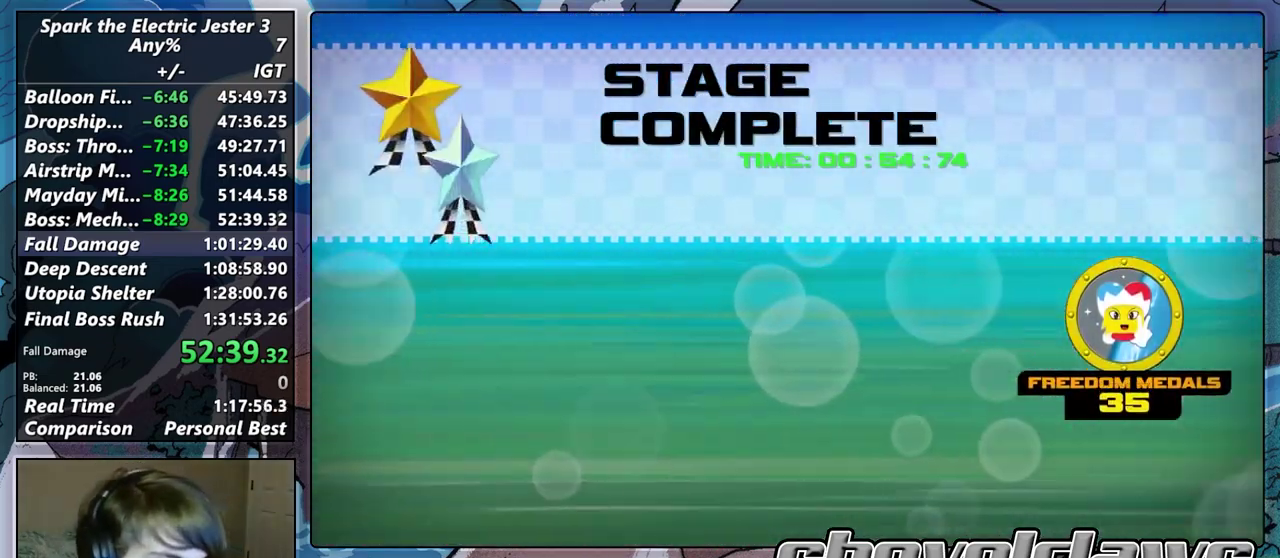
{"buttons": [], "left_stick": "center", "right_stick": "center", "events": [[150, "CROSS", "down"], [267, "CROSS", "up"], [383, "CROSS", "down"], [483, "CROSS", "up"]]}
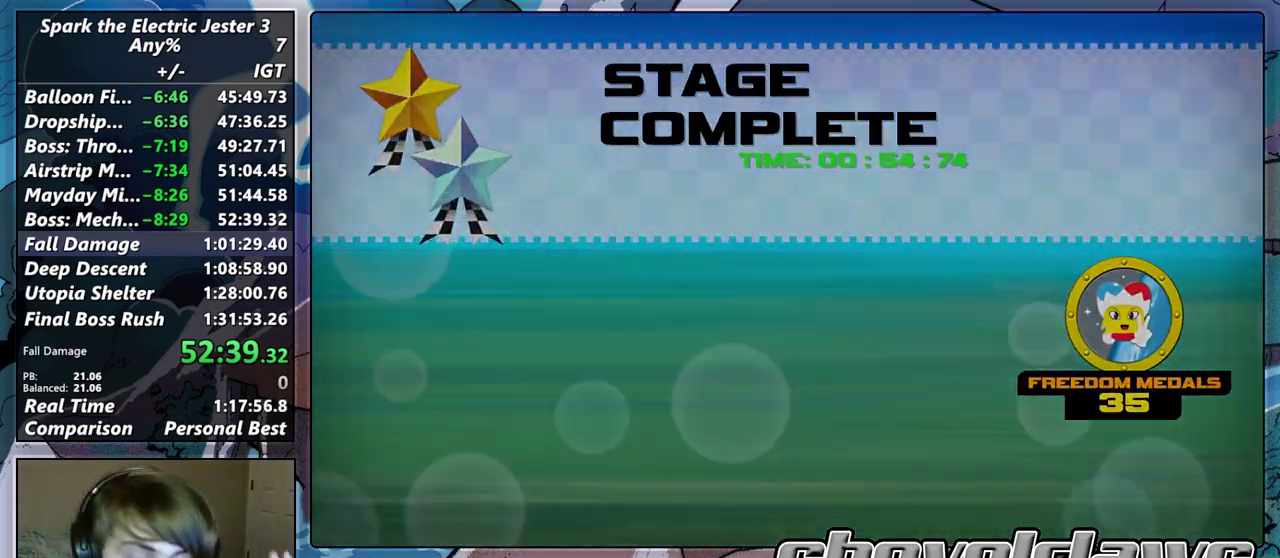
{"buttons": ["CROSS"], "left_stick": "center", "right_stick": "center", "events": [[167, "CROSS", "down"], [267, "CROSS", "up"], [383, "CROSS", "down"]]}
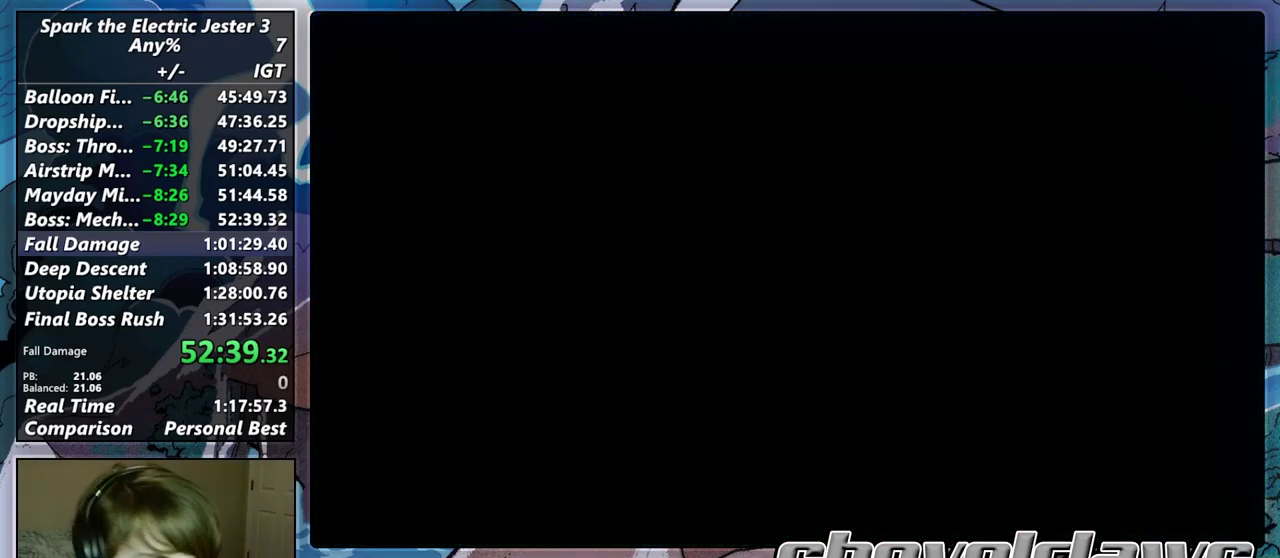
{"buttons": [], "left_stick": "center", "right_stick": "center", "events": [[17, "CROSS", "up"], [133, "CROSS", "down"], [250, "CROSS", "up"], [383, "CROSS", "down"], [500, "CROSS", "up"]]}
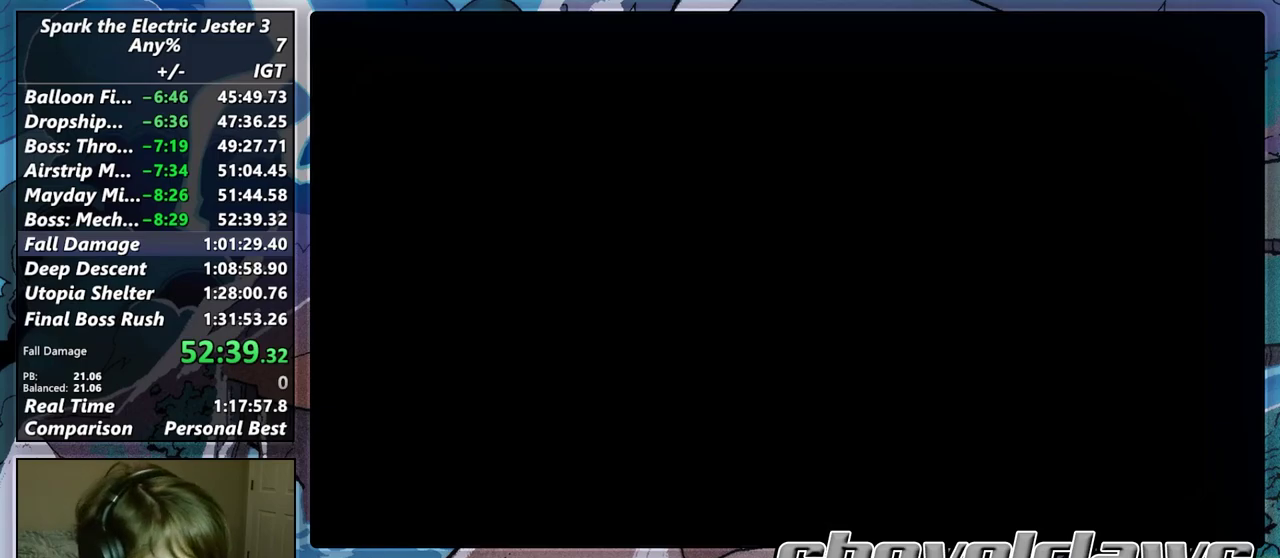
{"buttons": ["CROSS"], "left_stick": "center", "right_stick": "center", "events": [[167, "CROSS", "down"], [300, "CROSS", "up"], [450, "CROSS", "down"]]}
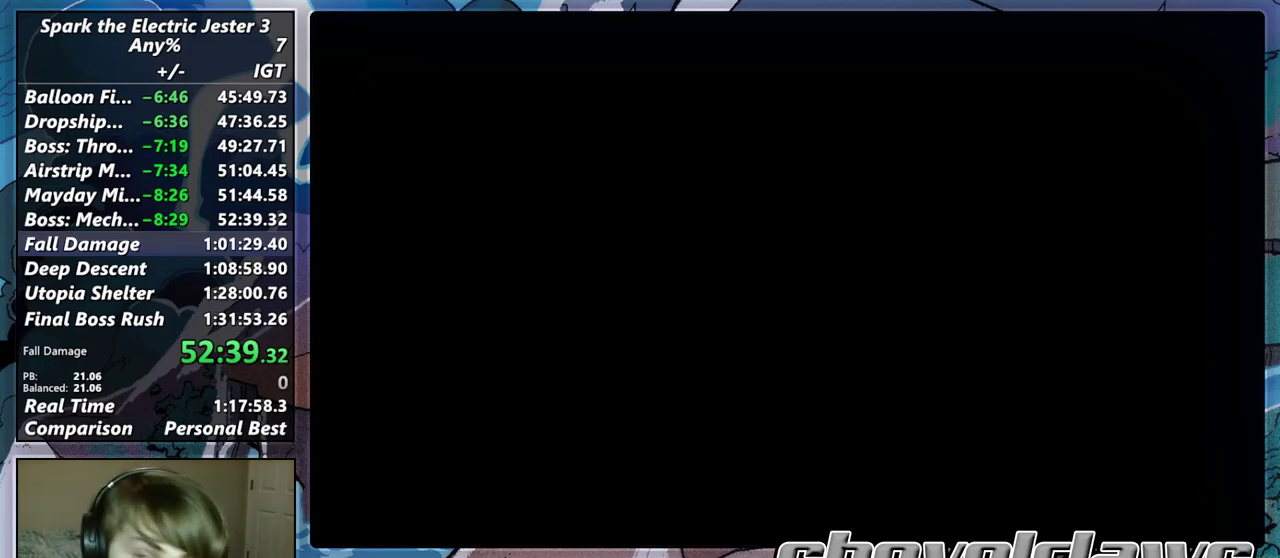
{"buttons": ["CROSS"], "left_stick": "center", "right_stick": "center", "events": [[83, "CROSS", "up"], [183, "CROSS", "down"], [317, "CROSS", "up"], [417, "CROSS", "down"]]}
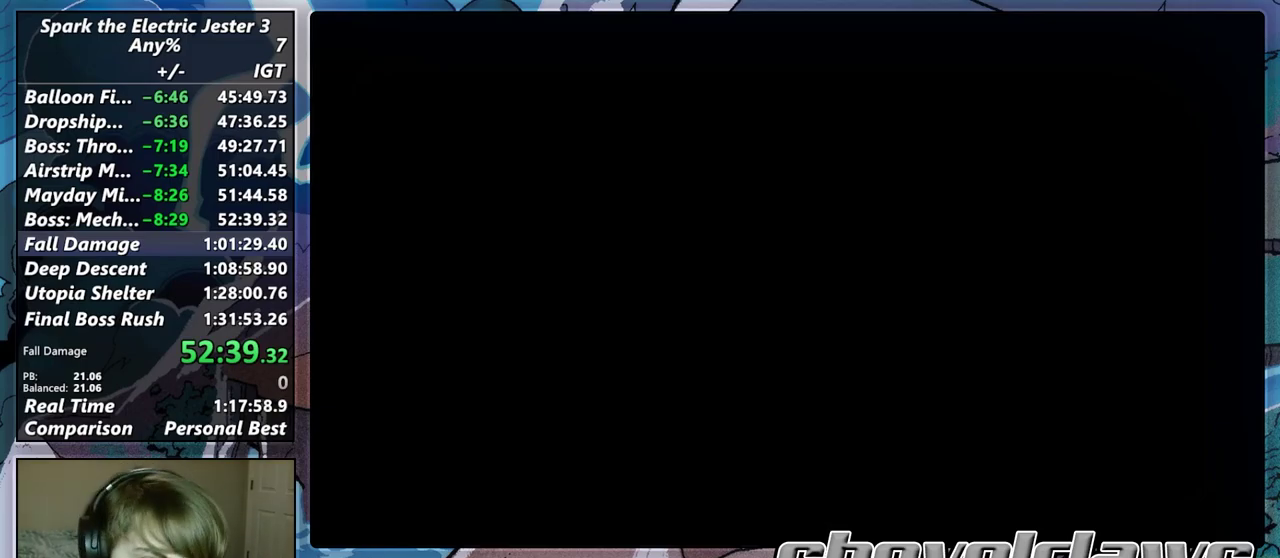
{"buttons": ["CROSS"], "left_stick": "center", "right_stick": "center", "events": [[67, "CROSS", "up"], [183, "CROSS", "down"], [317, "CROSS", "up"], [433, "CROSS", "down"]]}
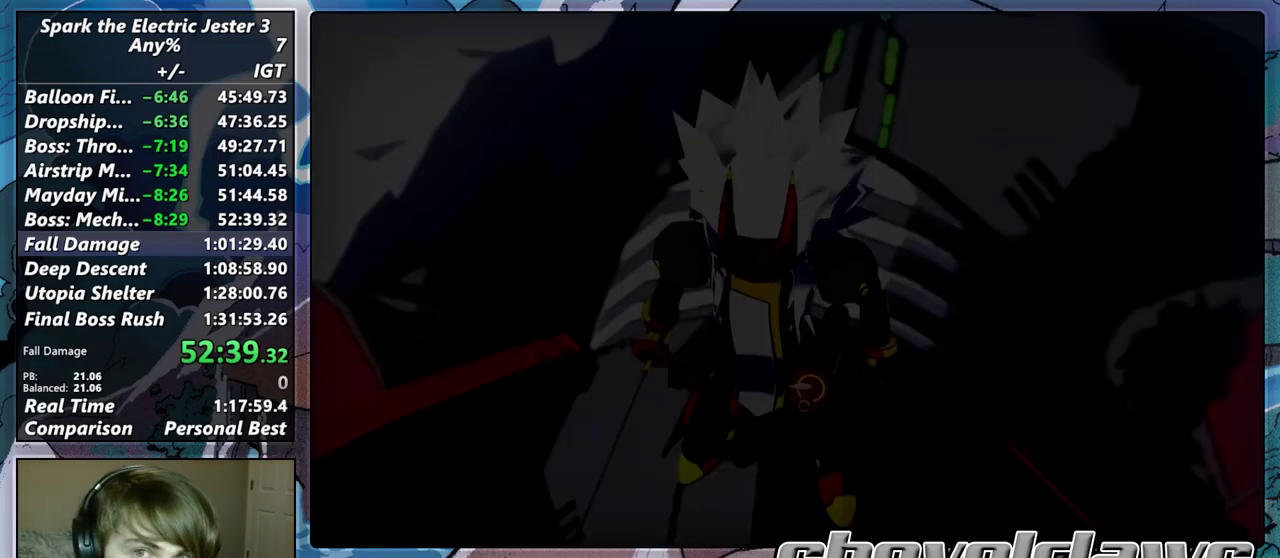
{"buttons": [], "left_stick": "center", "right_stick": "center", "events": [[83, "CROSS", "up"], [200, "CROSS", "down"], [350, "CROSS", "up"]]}
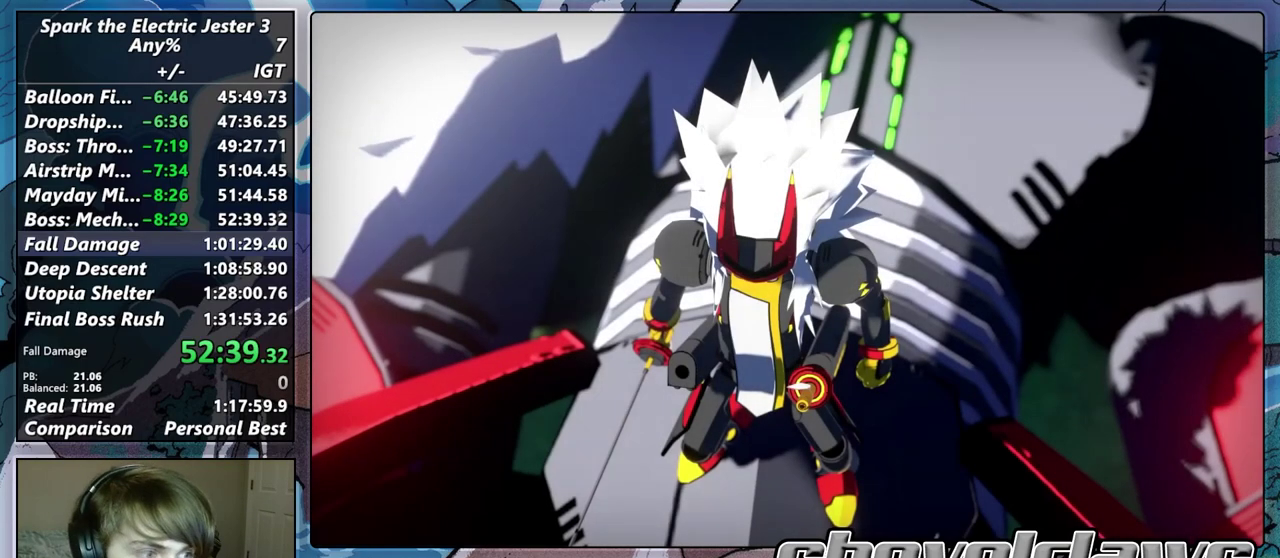
{"buttons": [], "left_stick": "center", "right_stick": "center", "events": [[133, "TRIANGLE", "down"], [250, "TRIANGLE", "up"], [350, "TRIANGLE", "down"], [483, "TRIANGLE", "up"]]}
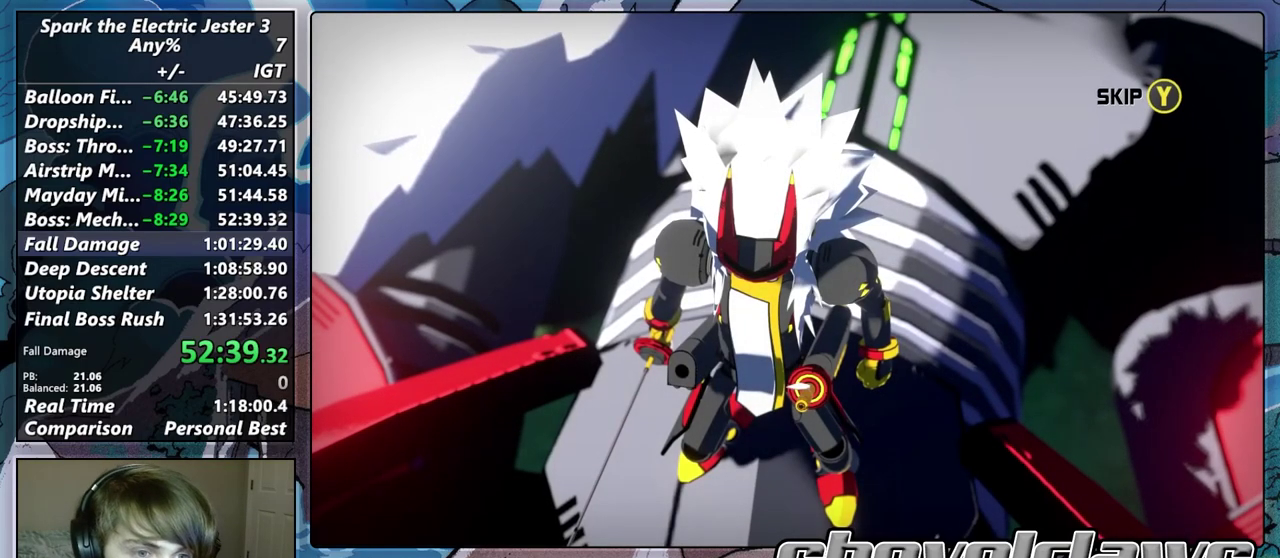
{"buttons": [], "left_stick": "center", "right_stick": "center", "events": []}
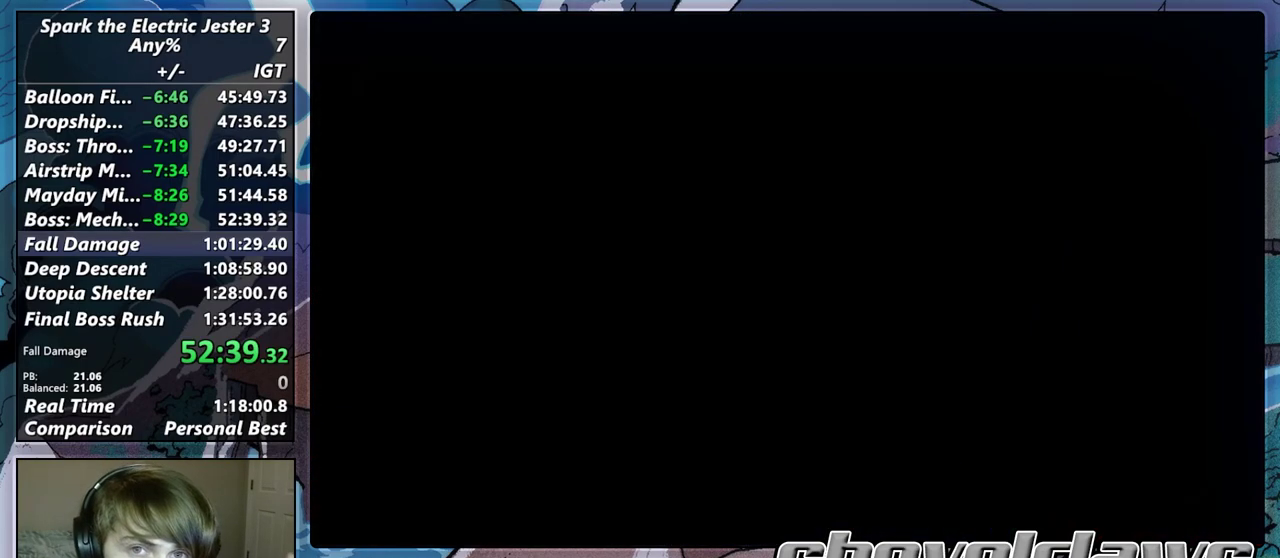
{"buttons": [], "left_stick": "center", "right_stick": "center", "events": []}
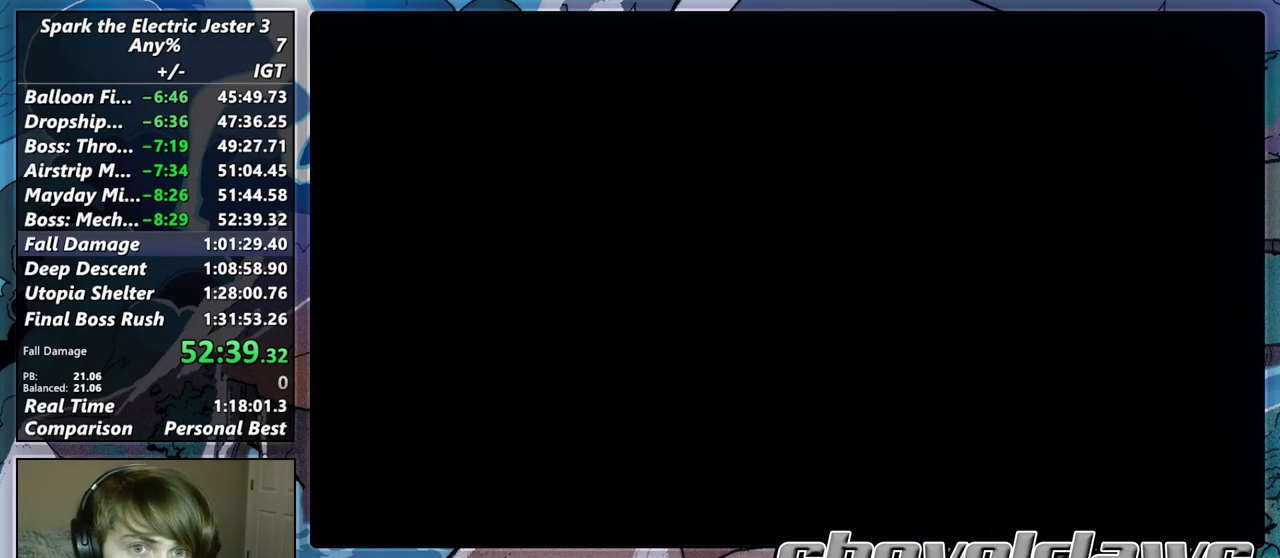
{"buttons": [], "left_stick": "center", "right_stick": "center", "events": [[367, "TRIANGLE", "down"], [467, "TRIANGLE", "up"]]}
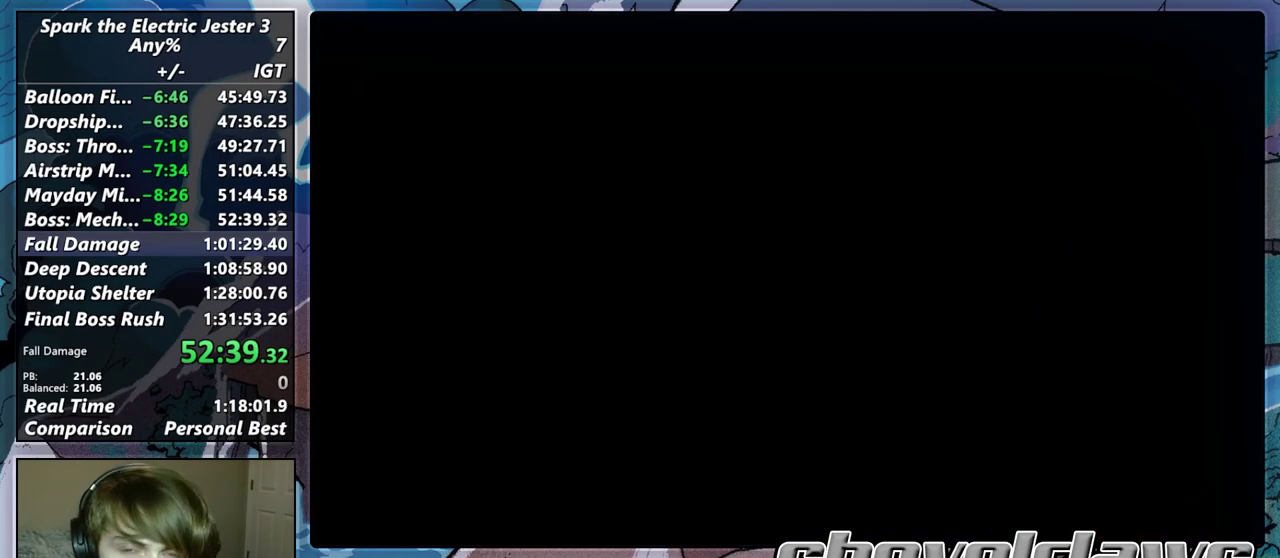
{"buttons": ["R2"], "left_stick": "center", "right_stick": "center", "events": [[67, "TRIANGLE", "down"], [150, "TRIANGLE", "up"], [250, "TRIANGLE", "down"], [333, "TRIANGLE", "up"], [483, "R2", "down"]]}
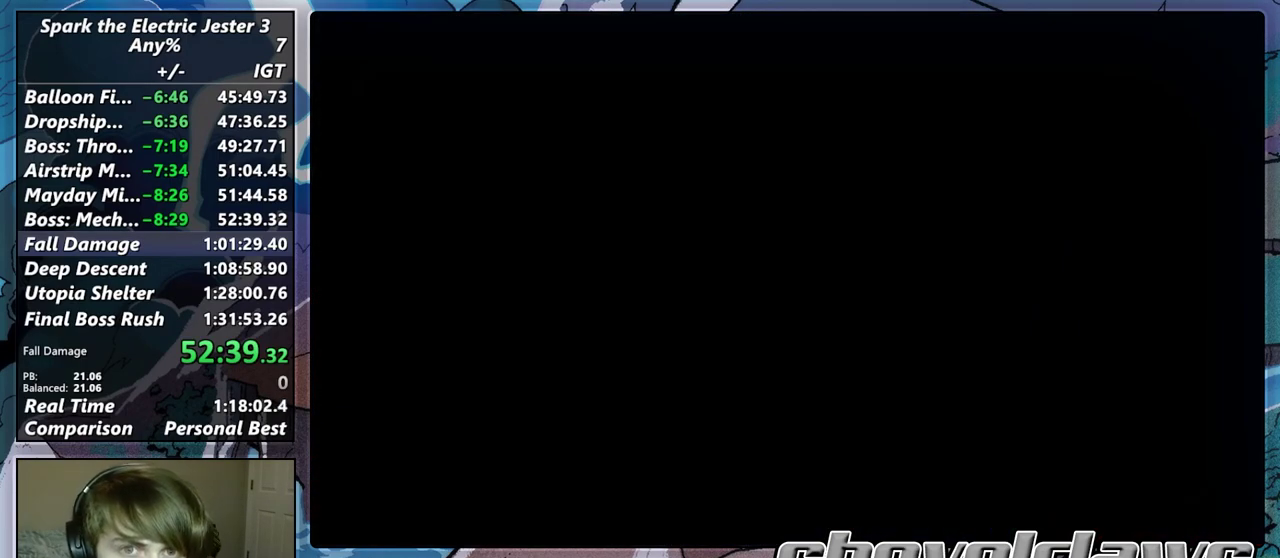
{"buttons": [], "left_stick": "center", "right_stick": "center", "events": [[167, "R2", "up"]]}
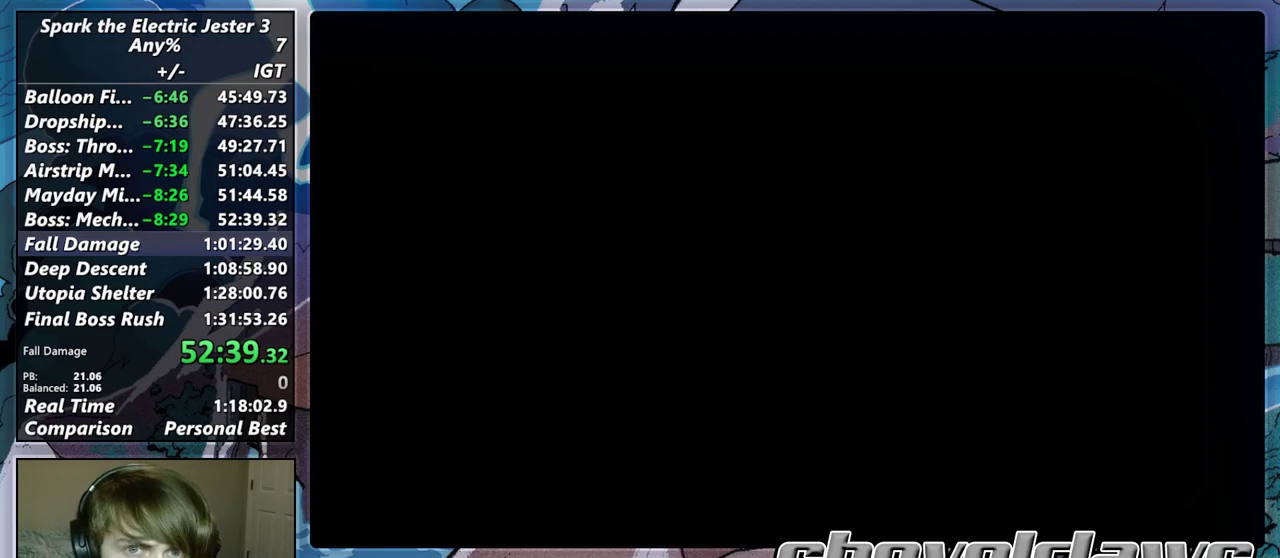
{"buttons": [], "left_stick": "center", "right_stick": "center", "events": []}
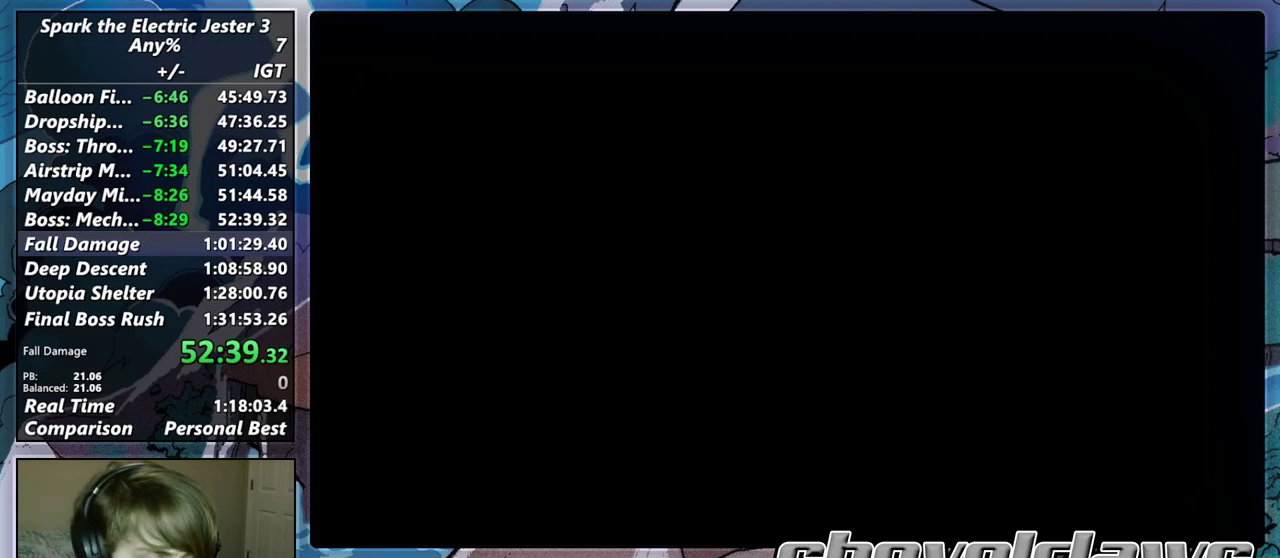
{"buttons": [], "left_stick": "center", "right_stick": "center", "events": []}
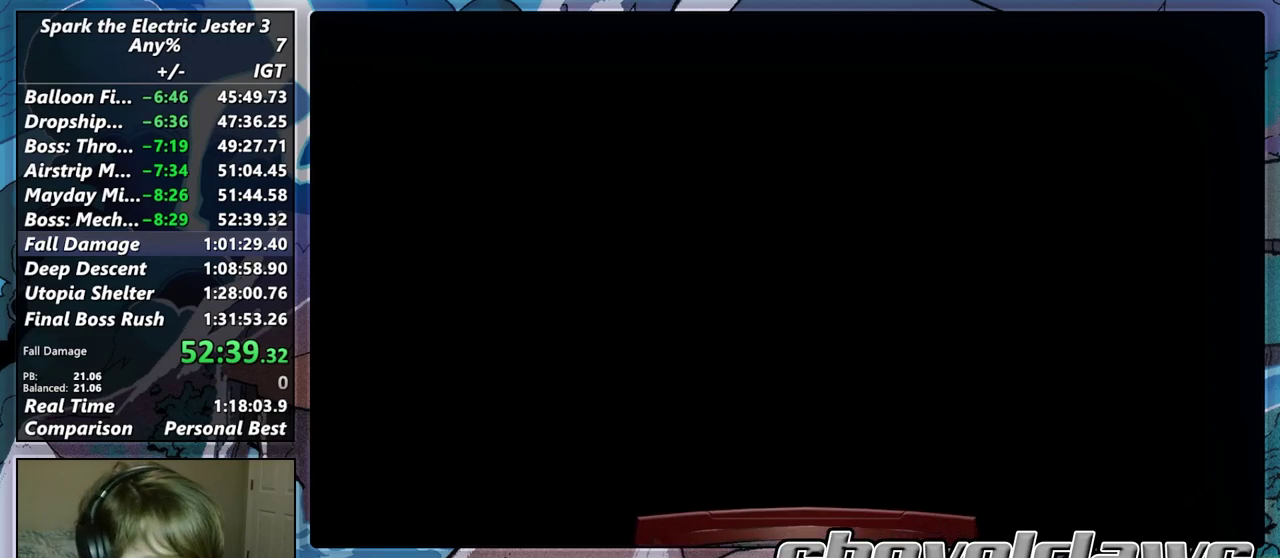
{"buttons": [], "left_stick": "center", "right_stick": "center", "events": []}
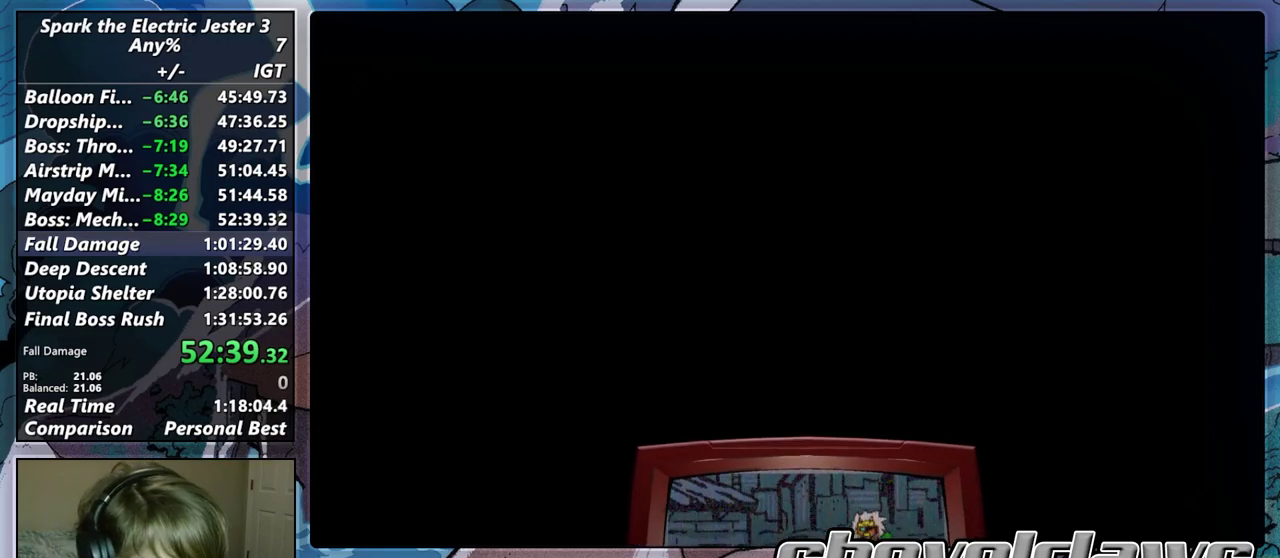
{"buttons": [], "left_stick": "center", "right_stick": "center", "events": []}
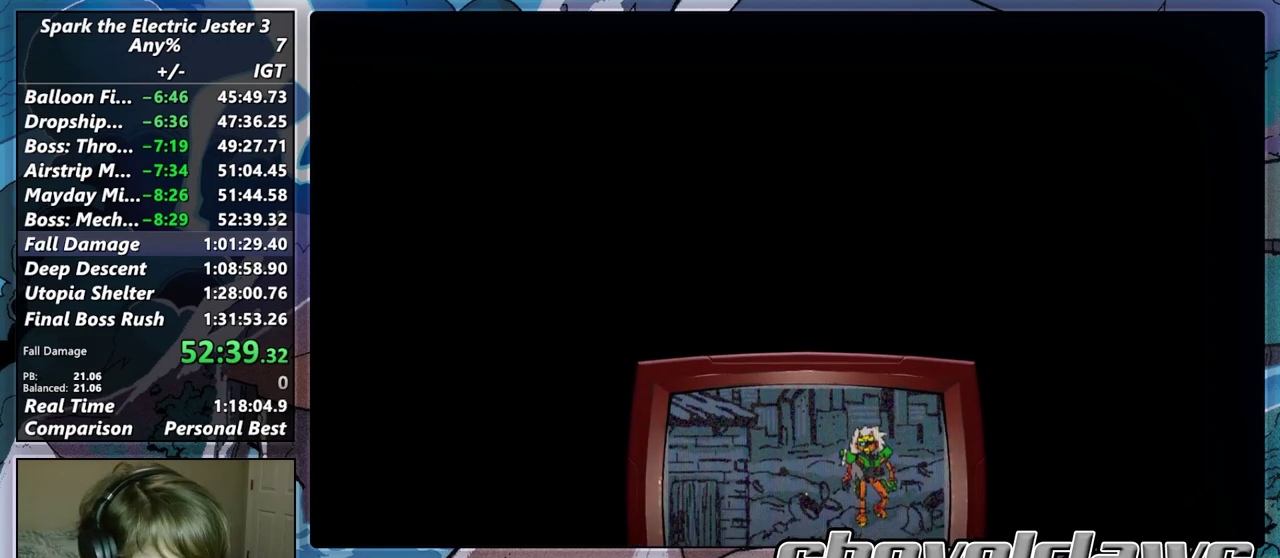
{"buttons": [], "left_stick": "center", "right_stick": "center", "events": []}
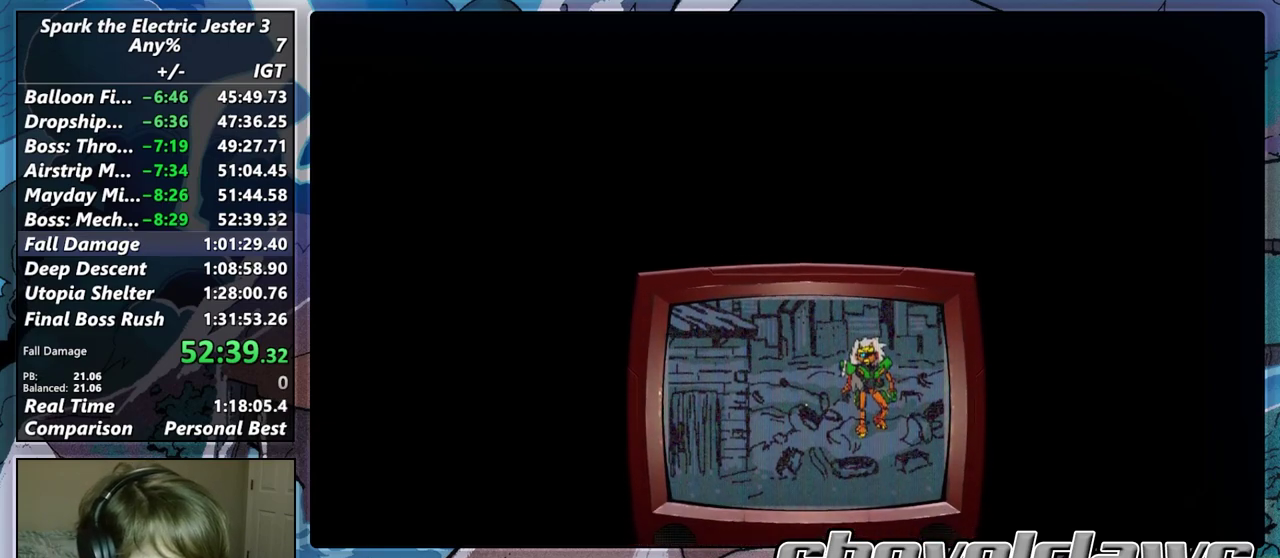
{"buttons": [], "left_stick": "center", "right_stick": "center", "events": []}
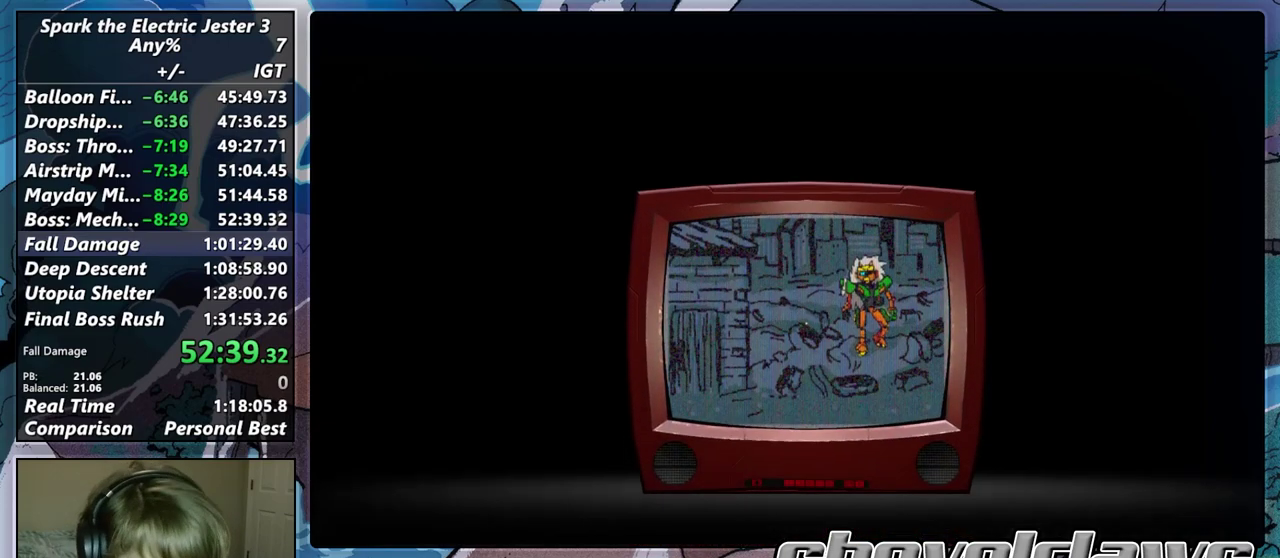
{"buttons": [], "left_stick": "center", "right_stick": "center", "events": []}
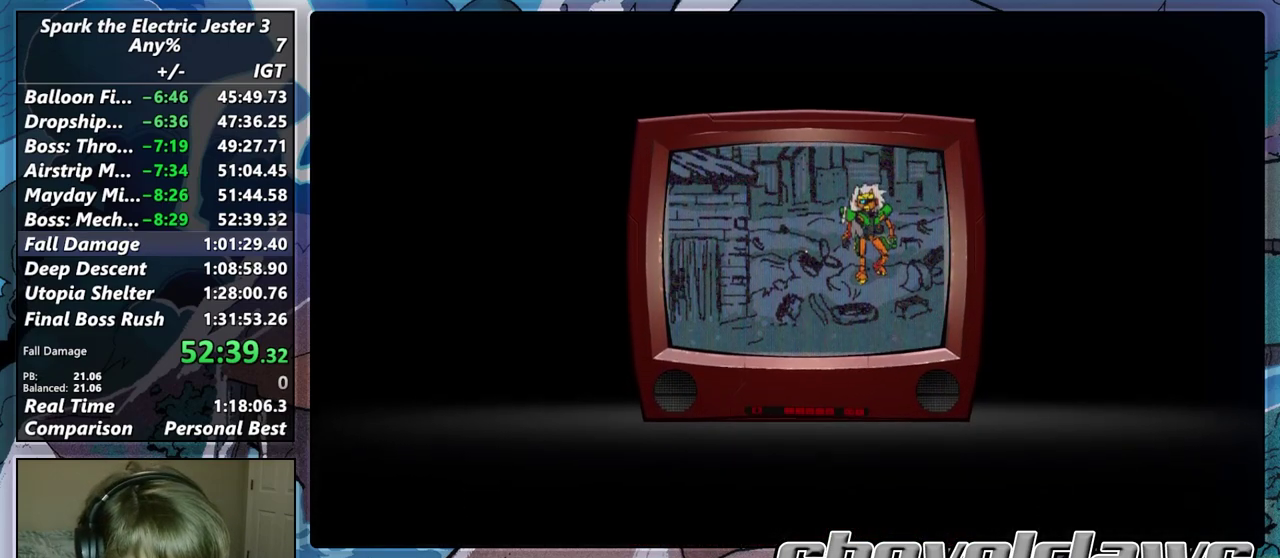
{"buttons": [], "left_stick": "center", "right_stick": "center", "events": []}